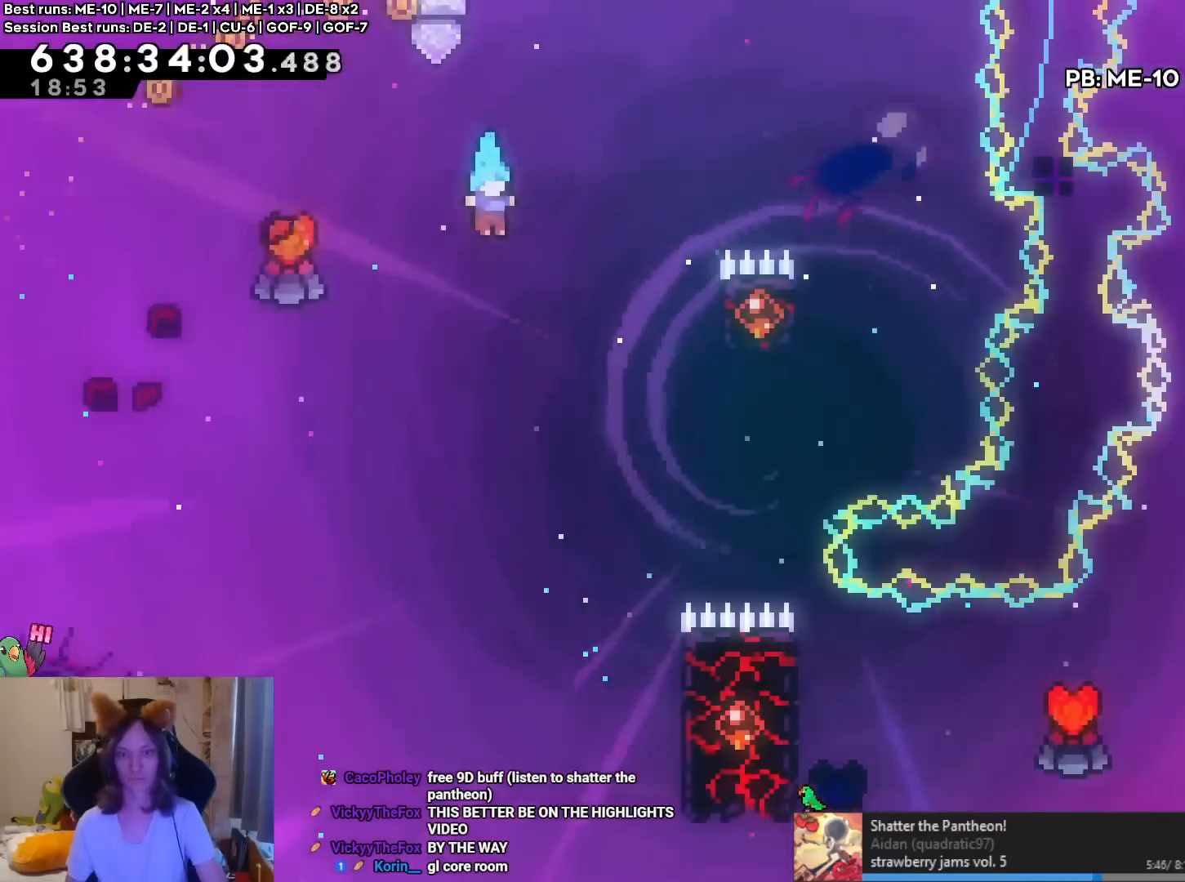
Gameplay with a controller (Nintendo layout); each line is a JSON object with the inputs held at the frame after it. "events" lists button and stick changes between this image and that frame as [ms after this image, input, new state], when the widget could be followed in between. Not read: HOME L1 L3 R1 R3.
{"buttons": [], "left_stick": "right", "right_stick": "center", "events": [[250, "left_stick", "right"]]}
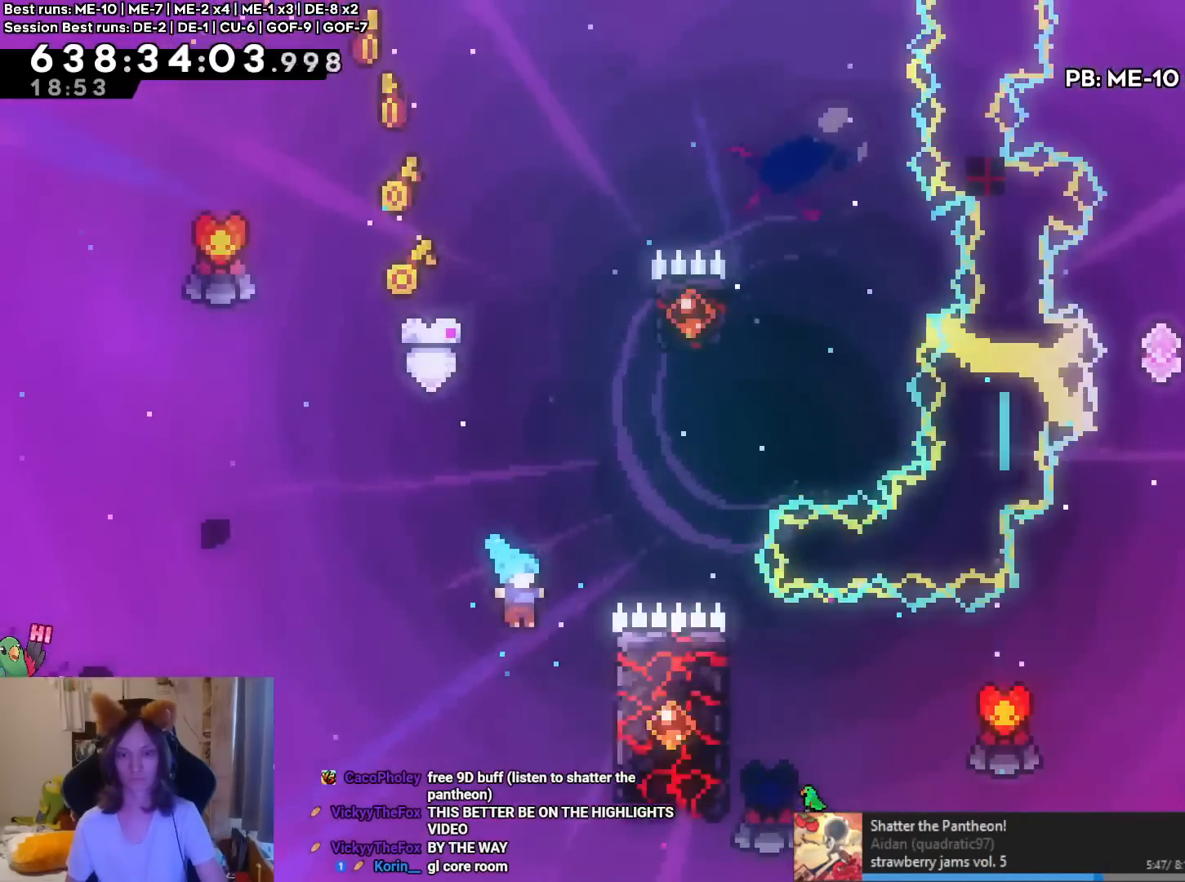
{"buttons": ["B"], "left_stick": "center", "right_stick": "center", "events": [[201, "left_stick", "center"], [251, "B", "down"]]}
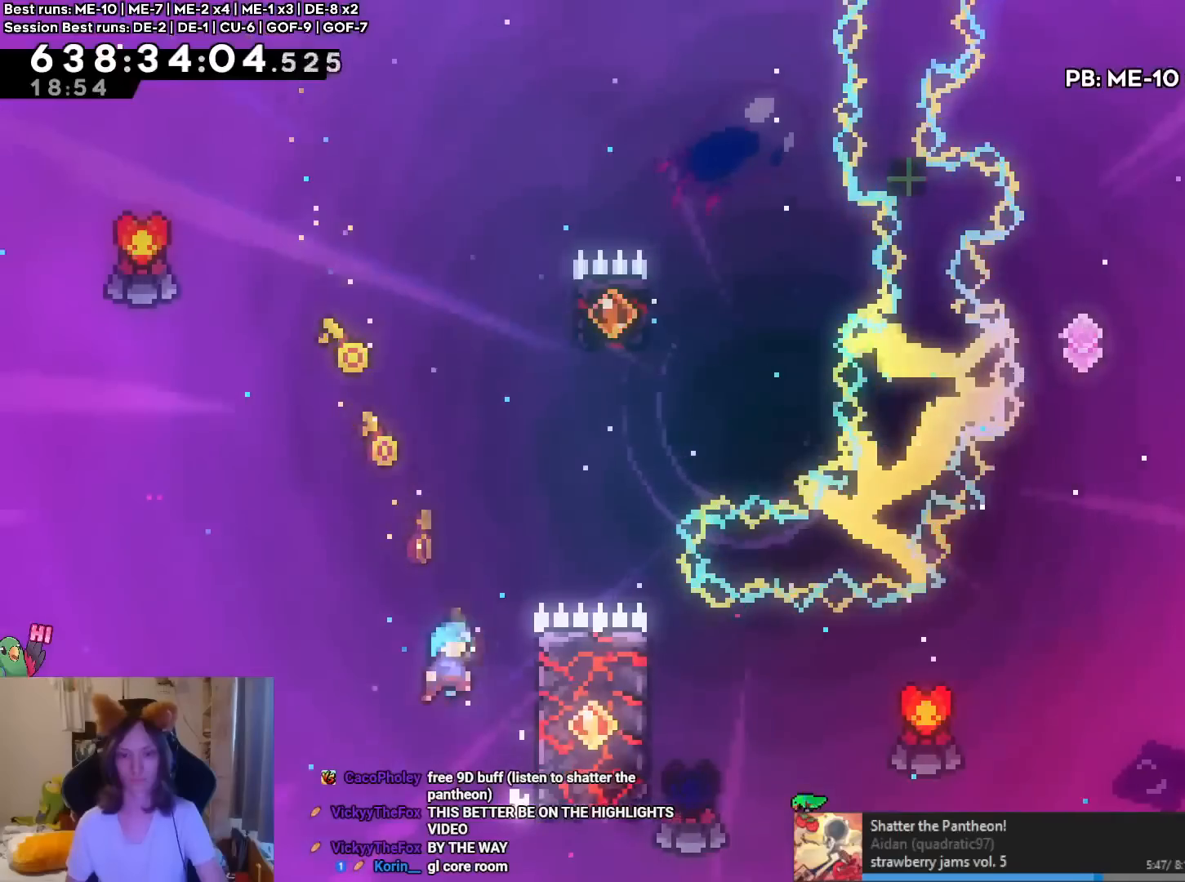
{"buttons": ["B"], "left_stick": "right", "right_stick": "center", "events": [[34, "left_stick", "down"], [150, "B", "up"], [167, "left_stick", "right"], [234, "left_stick", "center"], [317, "B", "down"], [484, "left_stick", "right"]]}
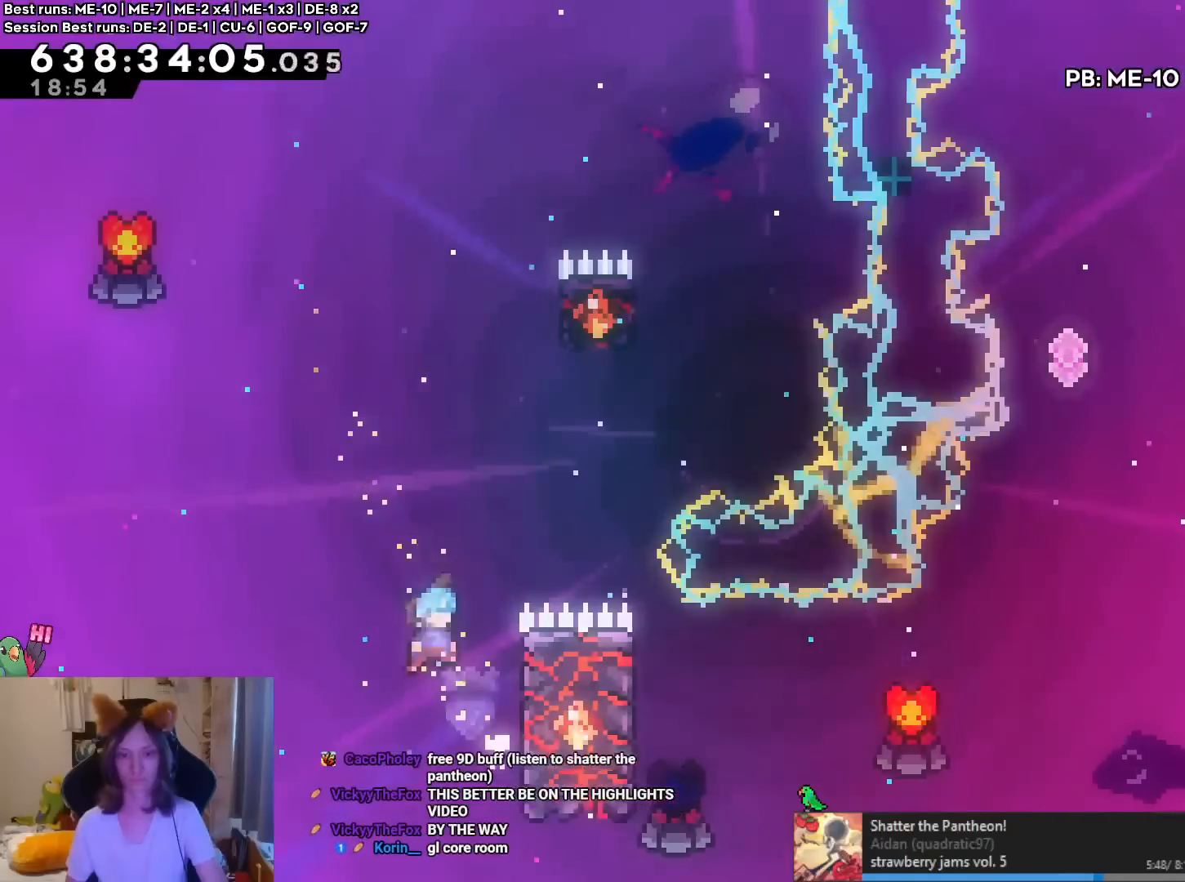
{"buttons": [], "left_stick": "right", "right_stick": "center", "events": [[300, "B", "up"]]}
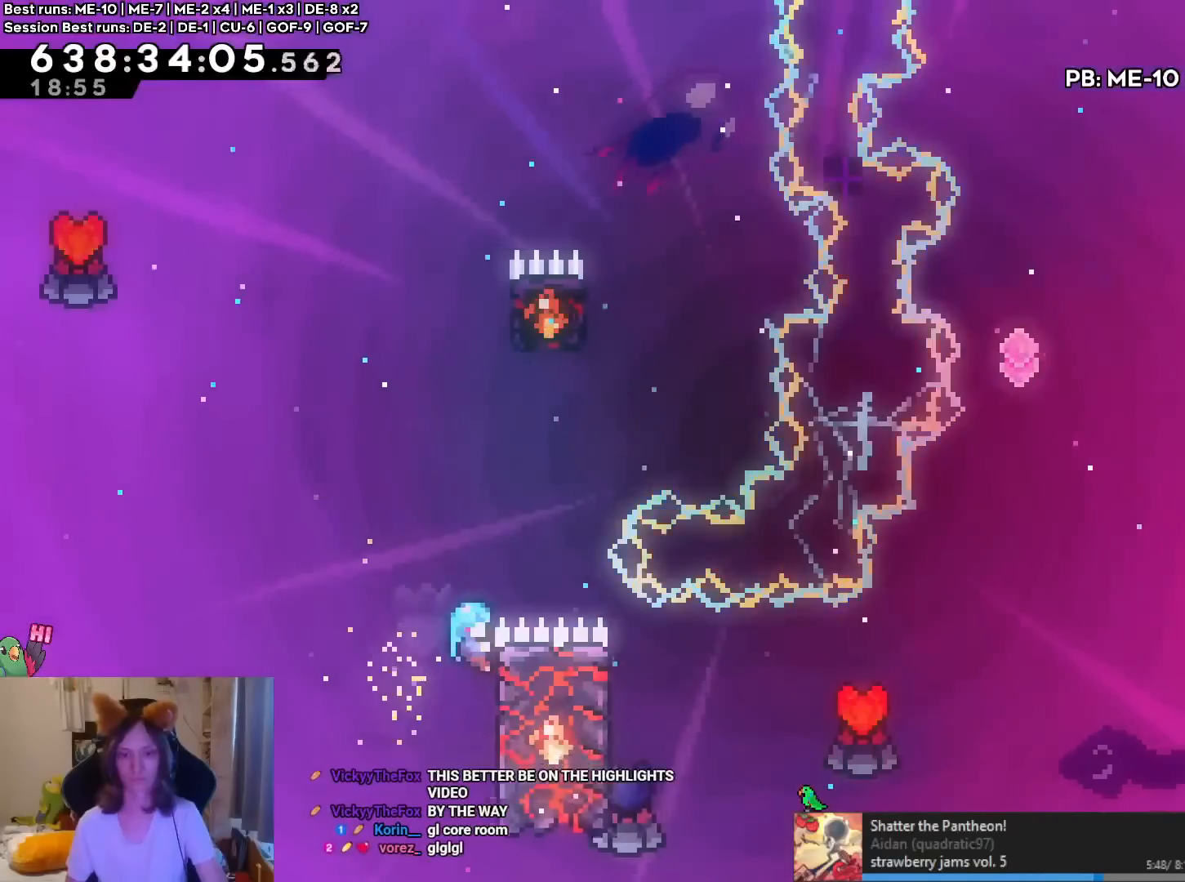
{"buttons": ["B"], "left_stick": "right", "right_stick": "center"}
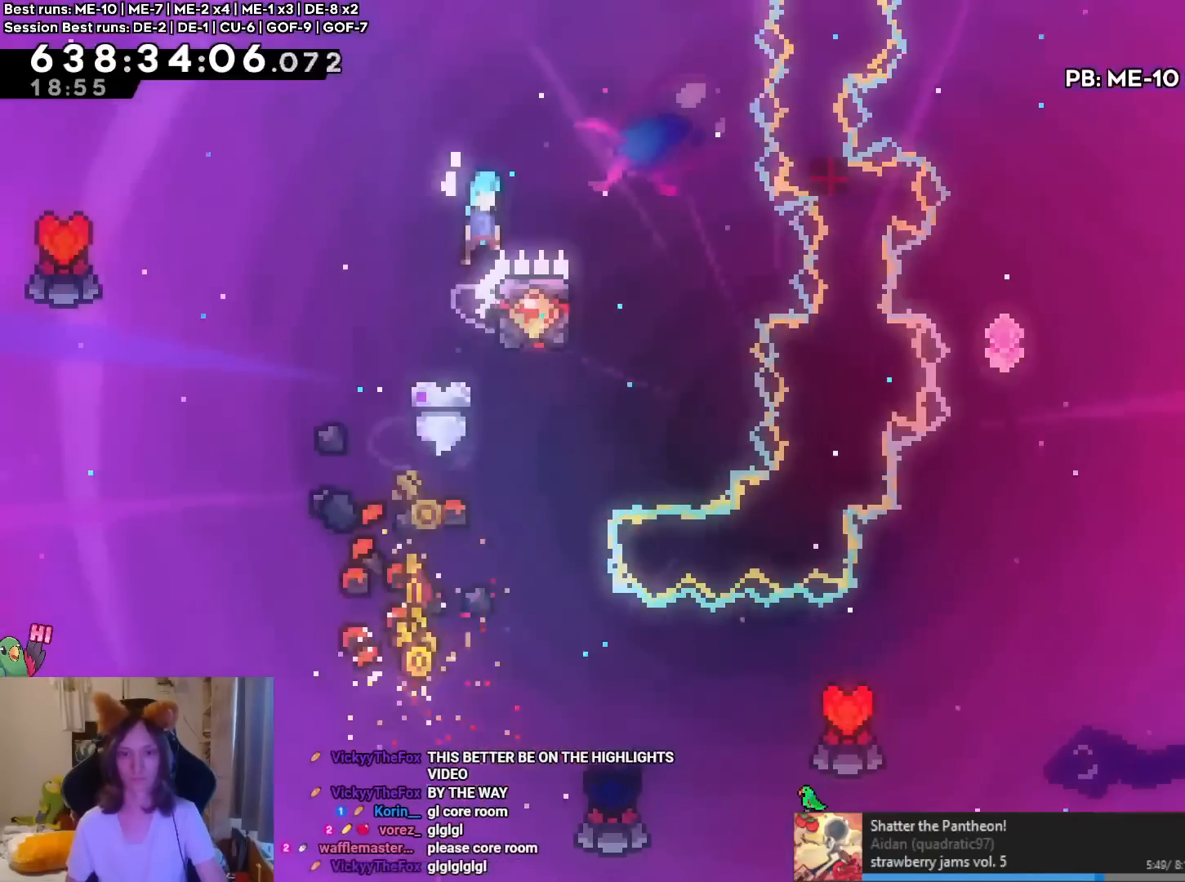
{"buttons": [], "left_stick": "left", "right_stick": "center", "events": [[300, "left_stick", "center"], [350, "B", "up"], [450, "left_stick", "left"]]}
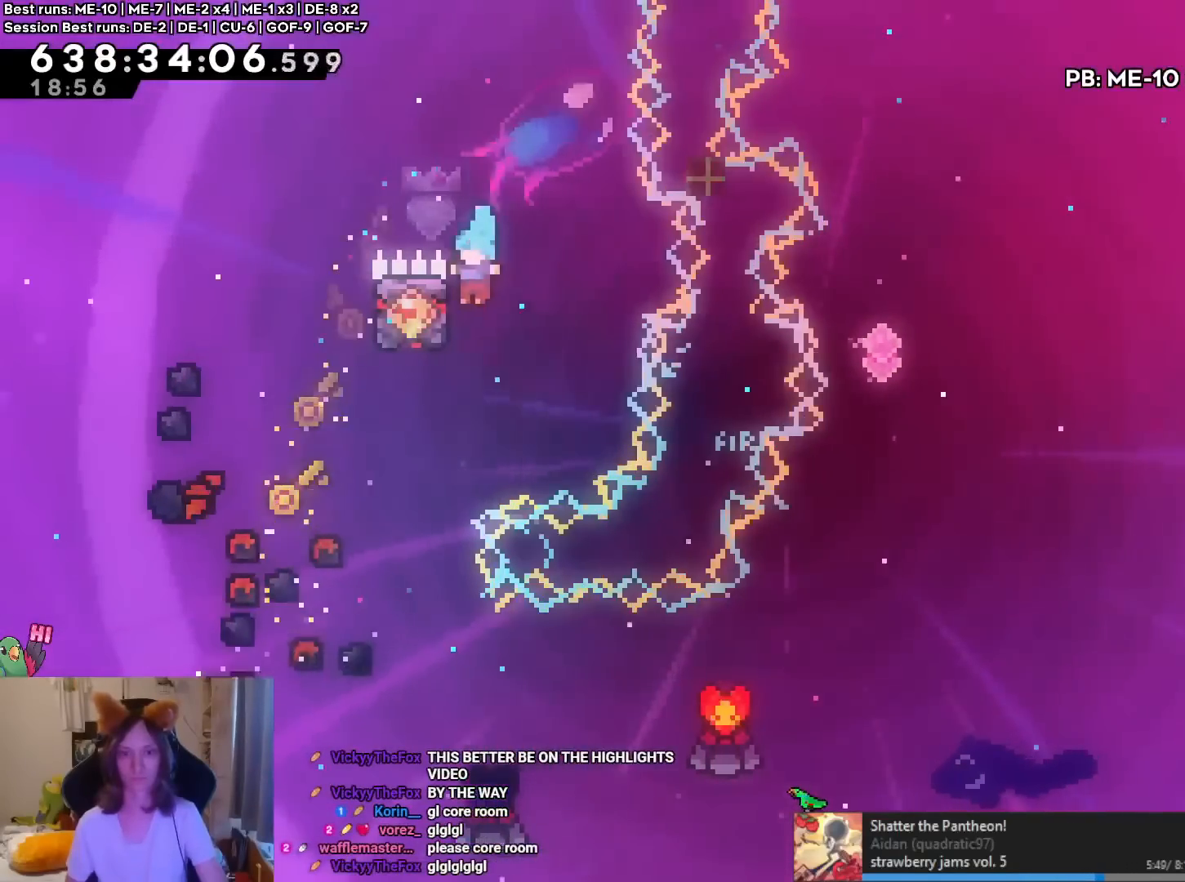
{"buttons": ["B"], "left_stick": "left", "right_stick": "center", "events": [[100, "left_stick", "center"], [134, "B", "down"], [484, "left_stick", "left"]]}
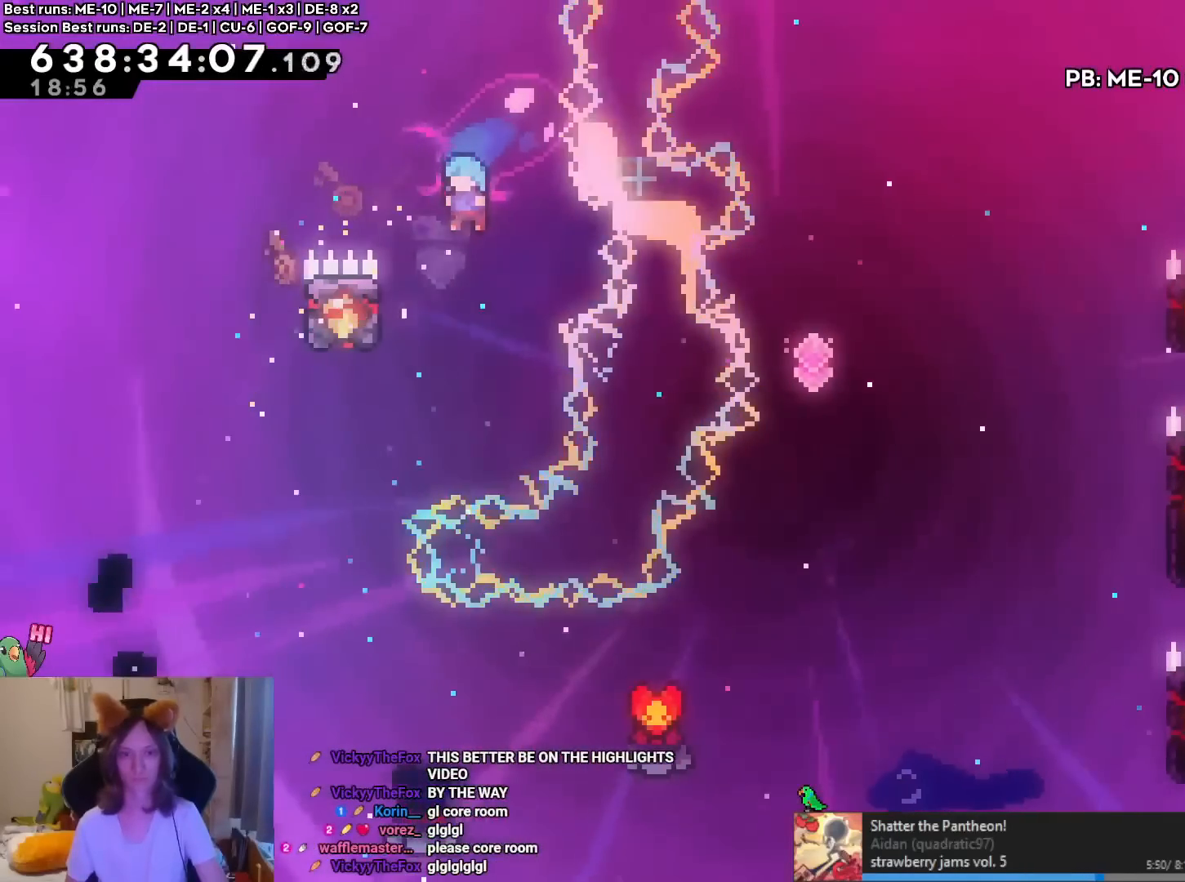
{"buttons": ["B"], "left_stick": "center", "right_stick": "center", "events": [[133, "B", "up"], [200, "left_stick", "center"], [250, "B", "down"]]}
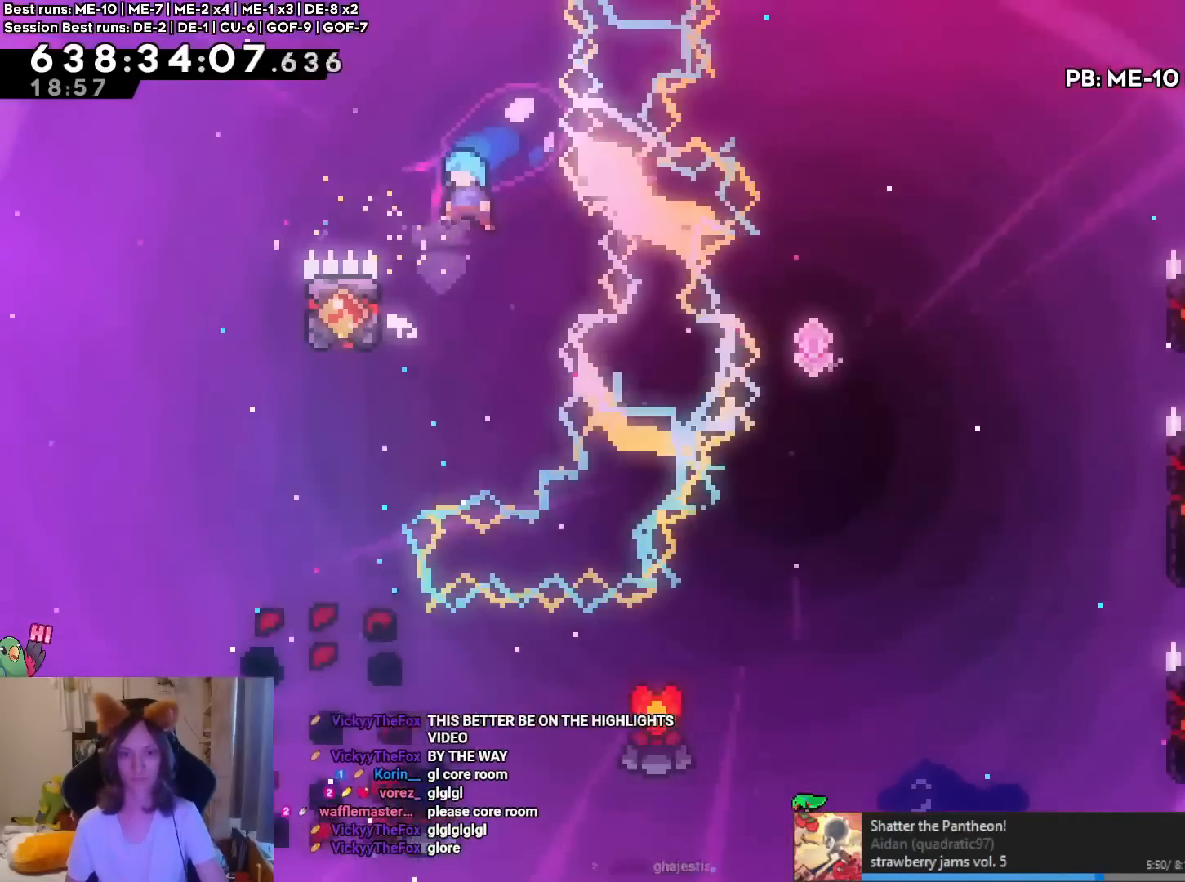
{"buttons": ["B"], "left_stick": "center", "right_stick": "center", "events": [[117, "left_stick", "left"], [234, "B", "up"], [317, "left_stick", "center"], [384, "B", "down"]]}
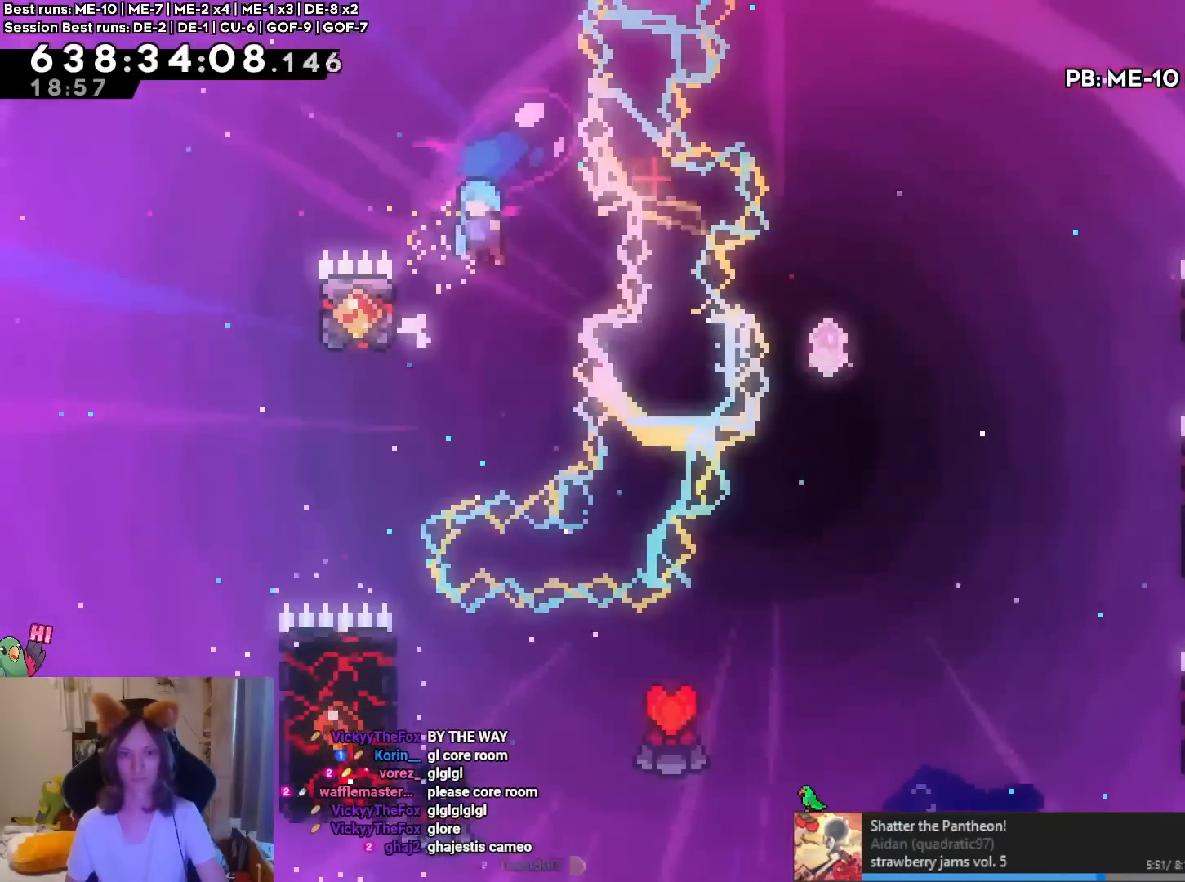
{"buttons": ["B"], "left_stick": "center", "right_stick": "center", "events": [[250, "left_stick", "left"], [500, "left_stick", "center"]]}
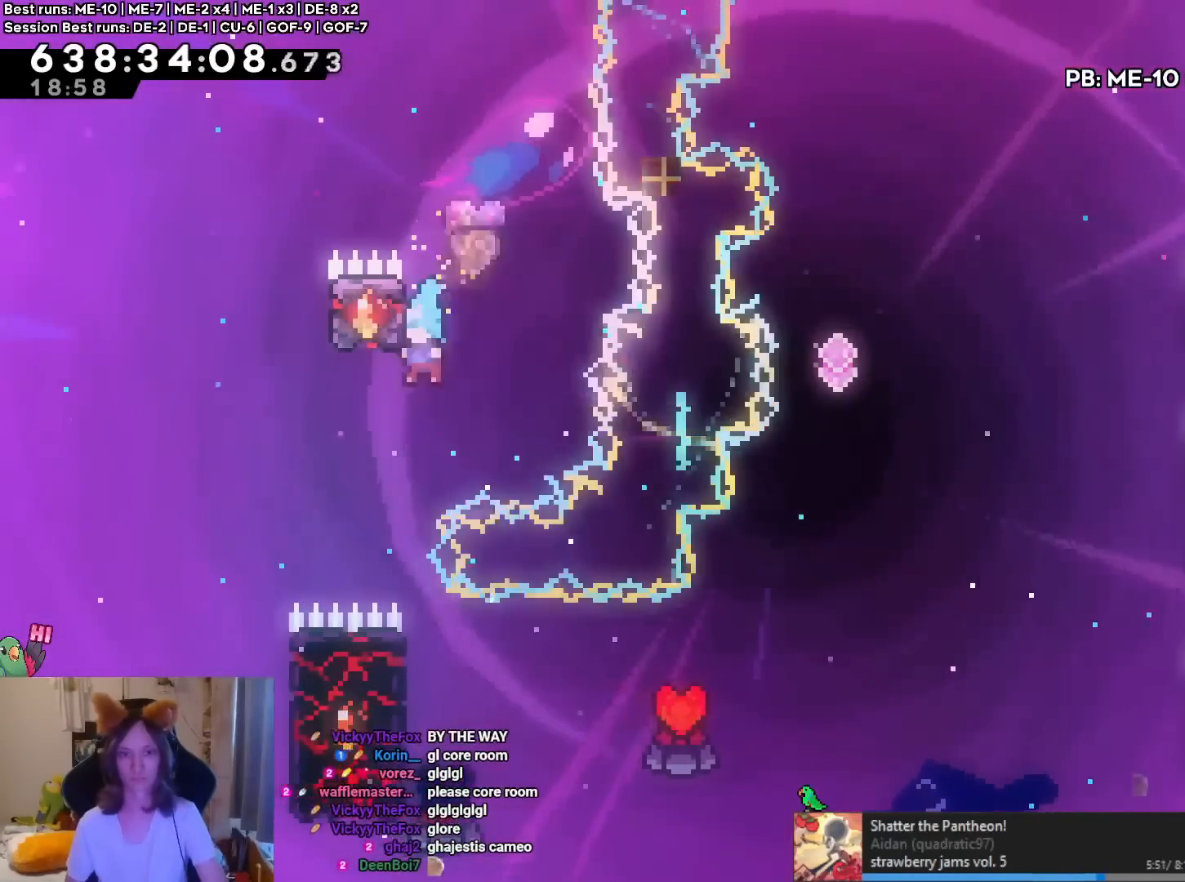
{"buttons": [], "left_stick": "left", "right_stick": "center", "events": [[84, "B", "up"], [367, "left_stick", "left"]]}
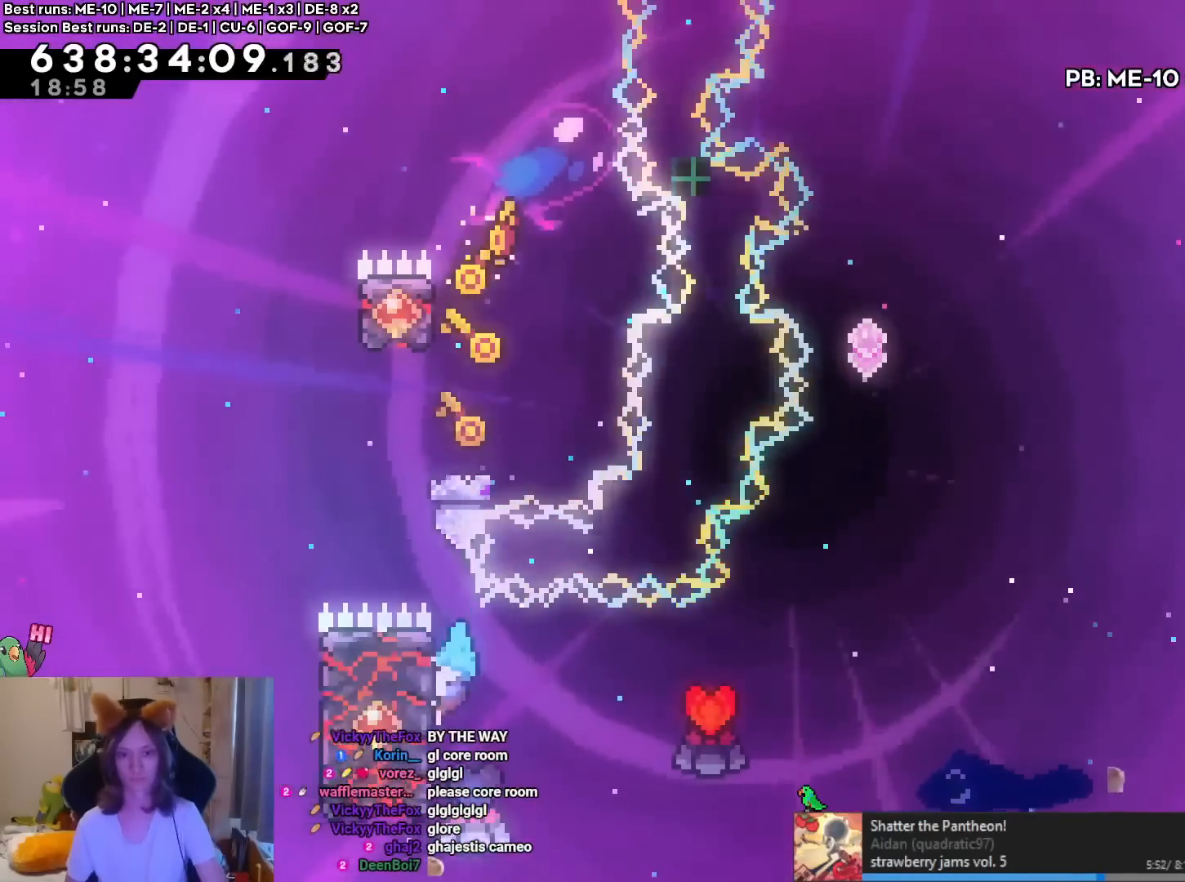
{"buttons": [], "left_stick": "down", "right_stick": "center", "events": [[500, "left_stick", "down"]]}
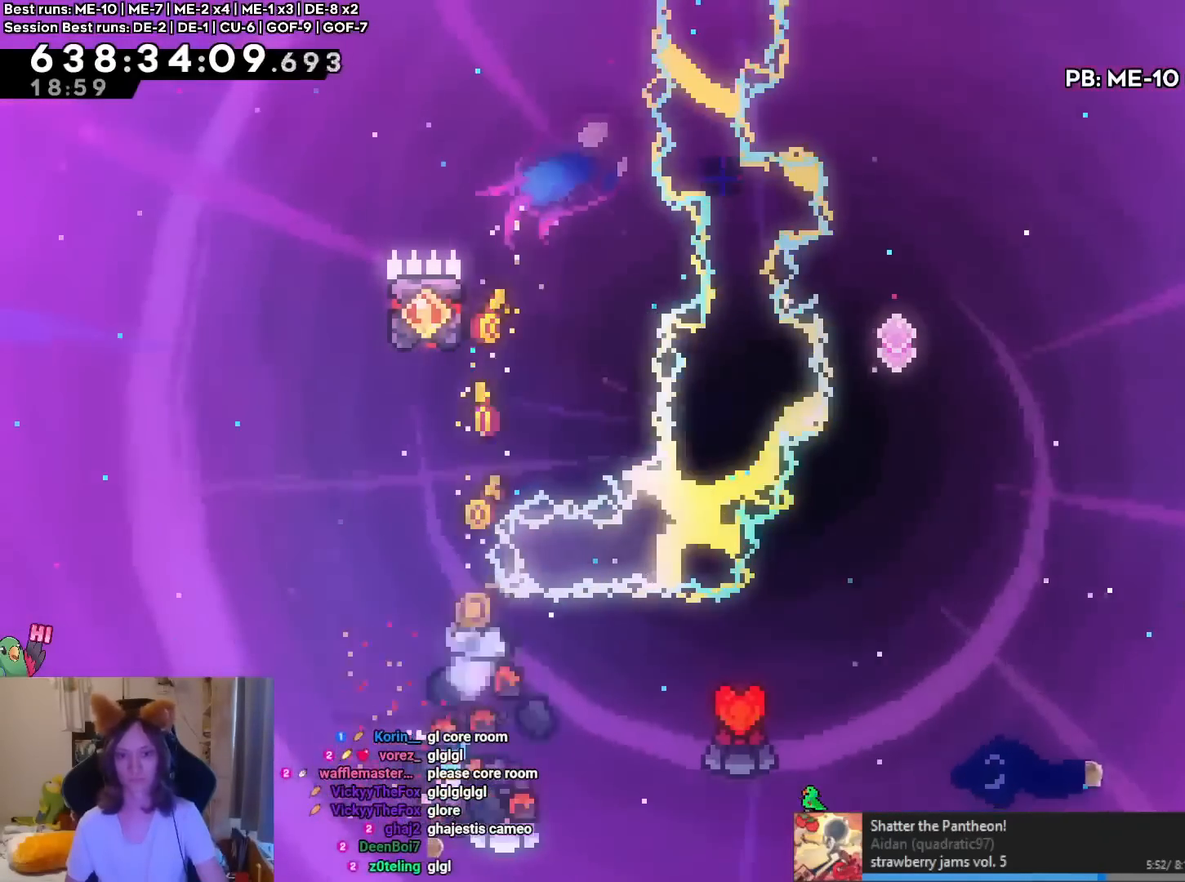
{"buttons": [], "left_stick": "center", "right_stick": "center", "events": [[50, "B", "down"], [50, "left_stick", "right"], [250, "B", "up"], [334, "left_stick", "center"], [484, "B", "down"], [501, "B", "up"]]}
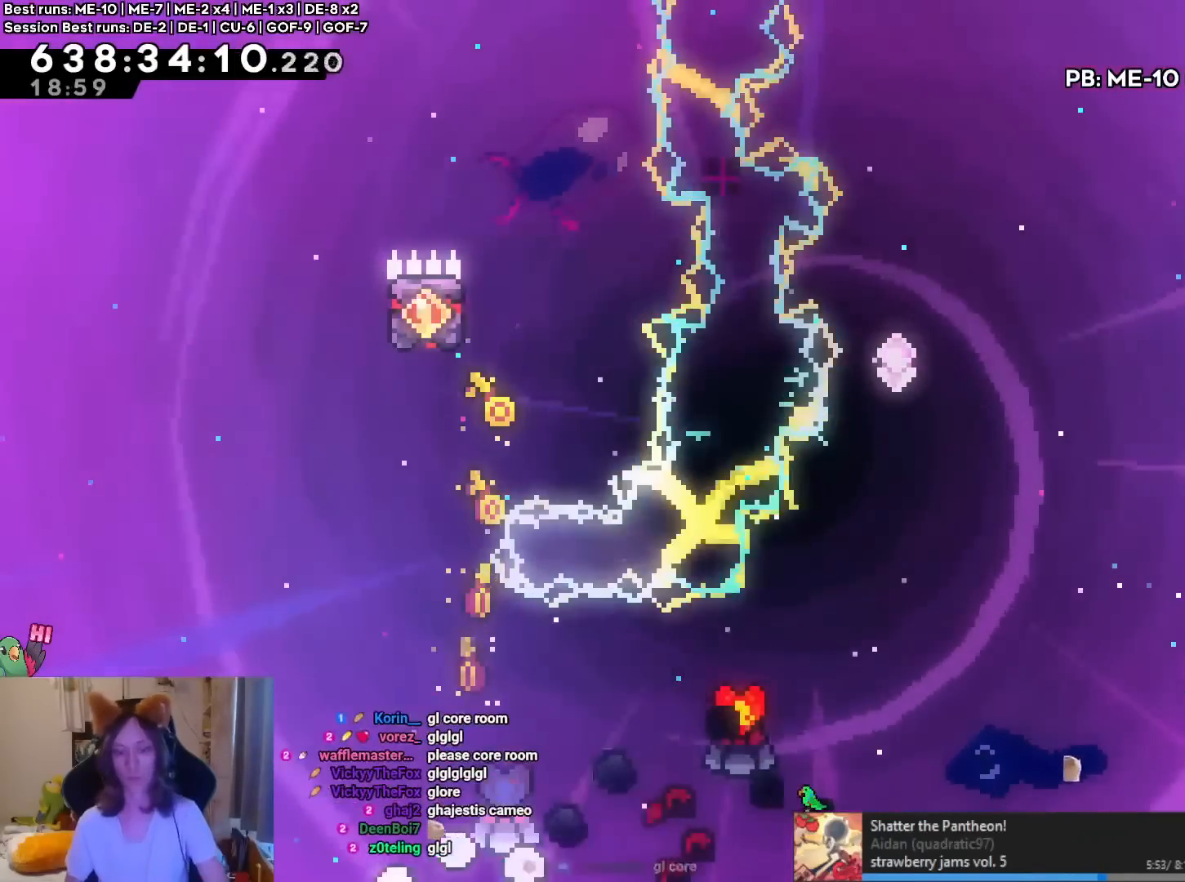
{"buttons": [], "left_stick": "center", "right_stick": "center", "events": [[100, "B", "down"], [183, "B", "up"]]}
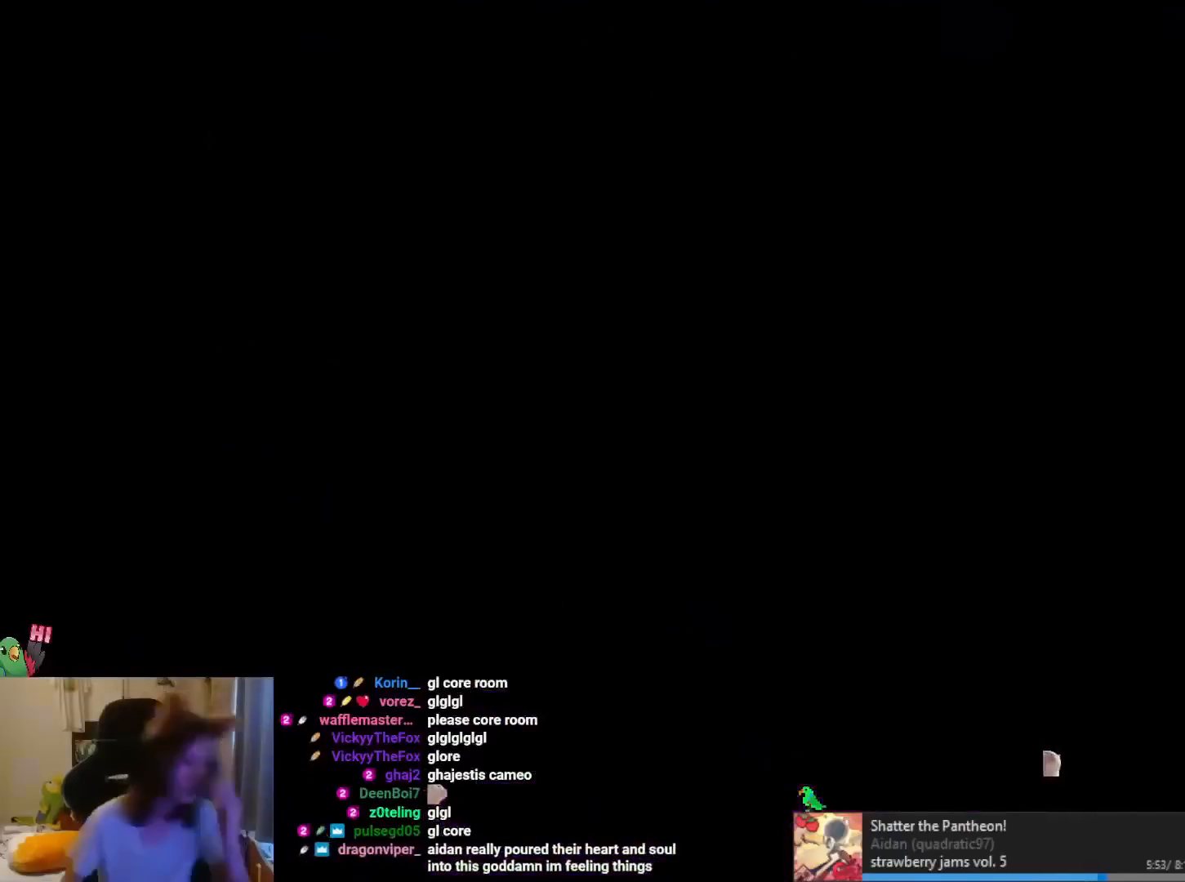
{"buttons": [], "left_stick": "center", "right_stick": "center", "events": []}
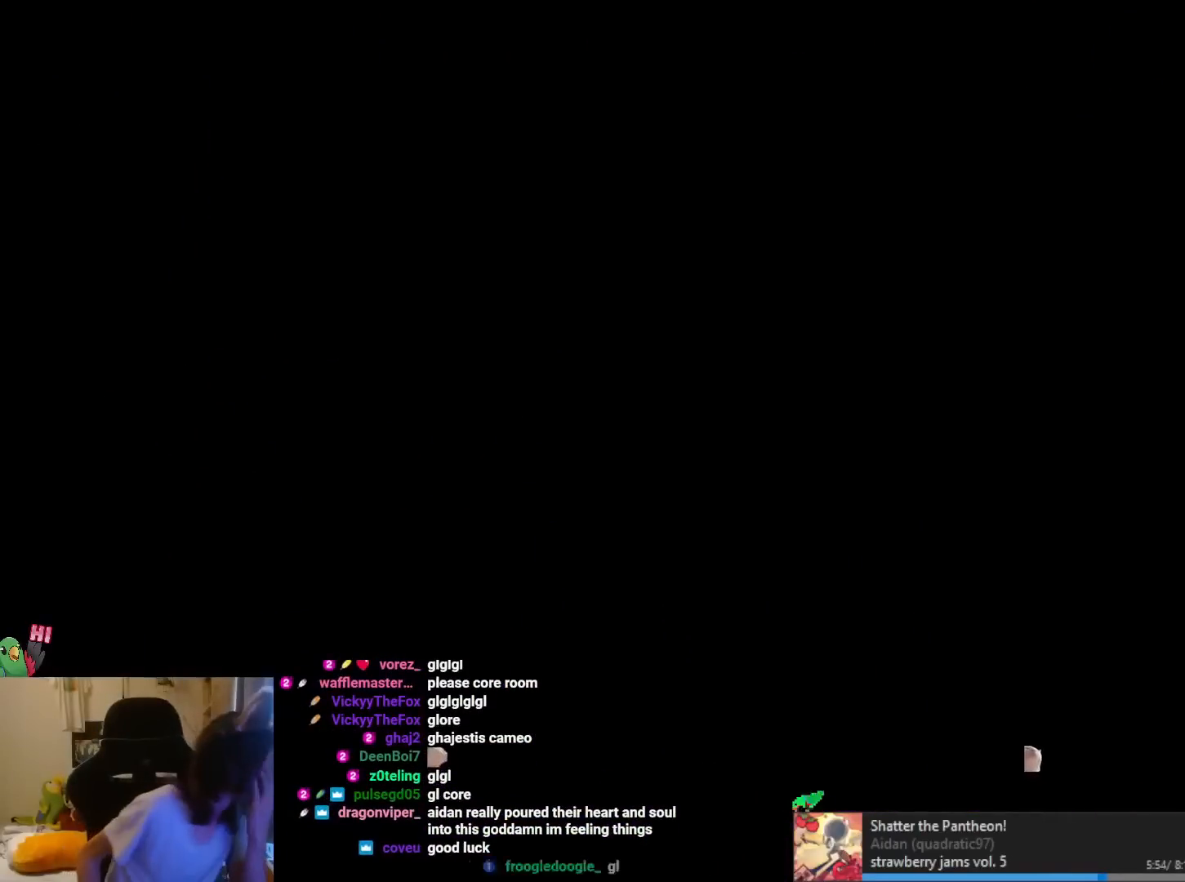
{"buttons": [], "left_stick": "center", "right_stick": "center", "events": []}
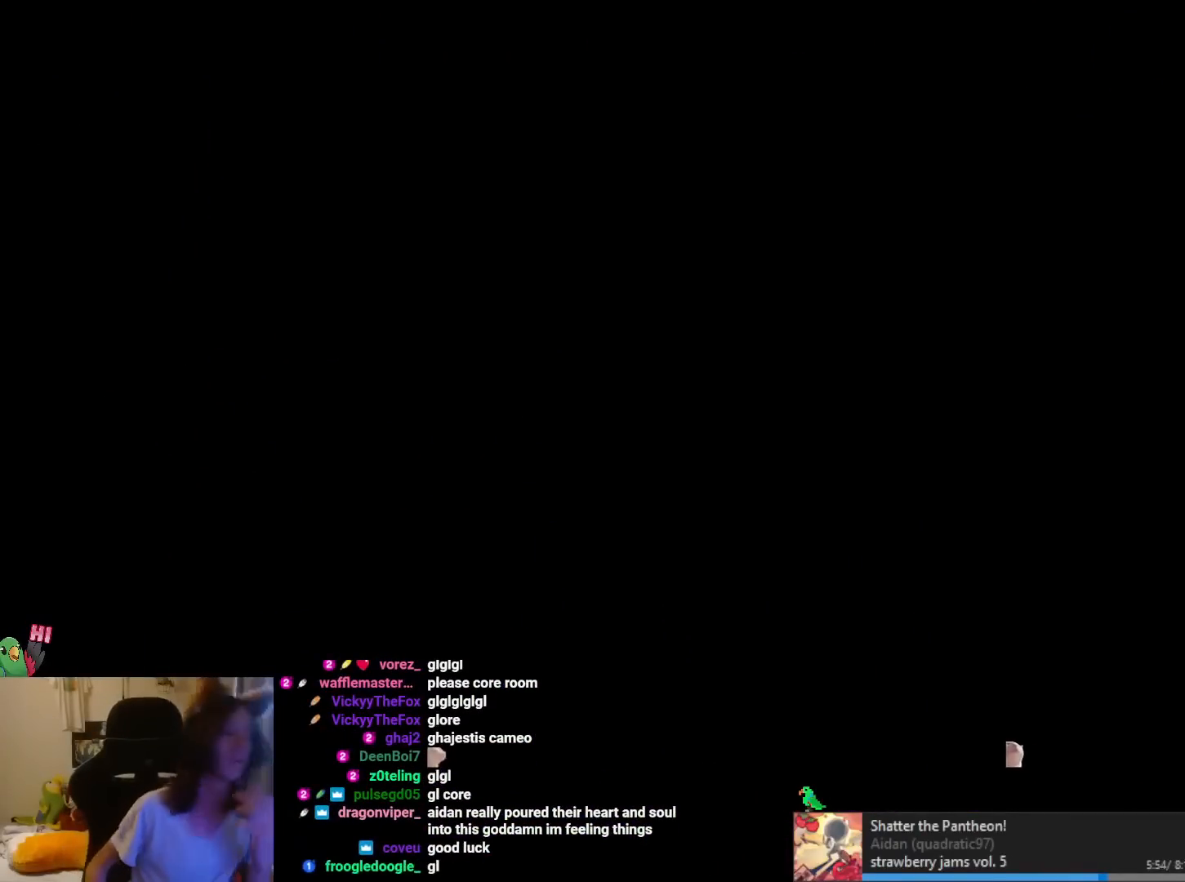
{"buttons": [], "left_stick": "center", "right_stick": "center", "events": []}
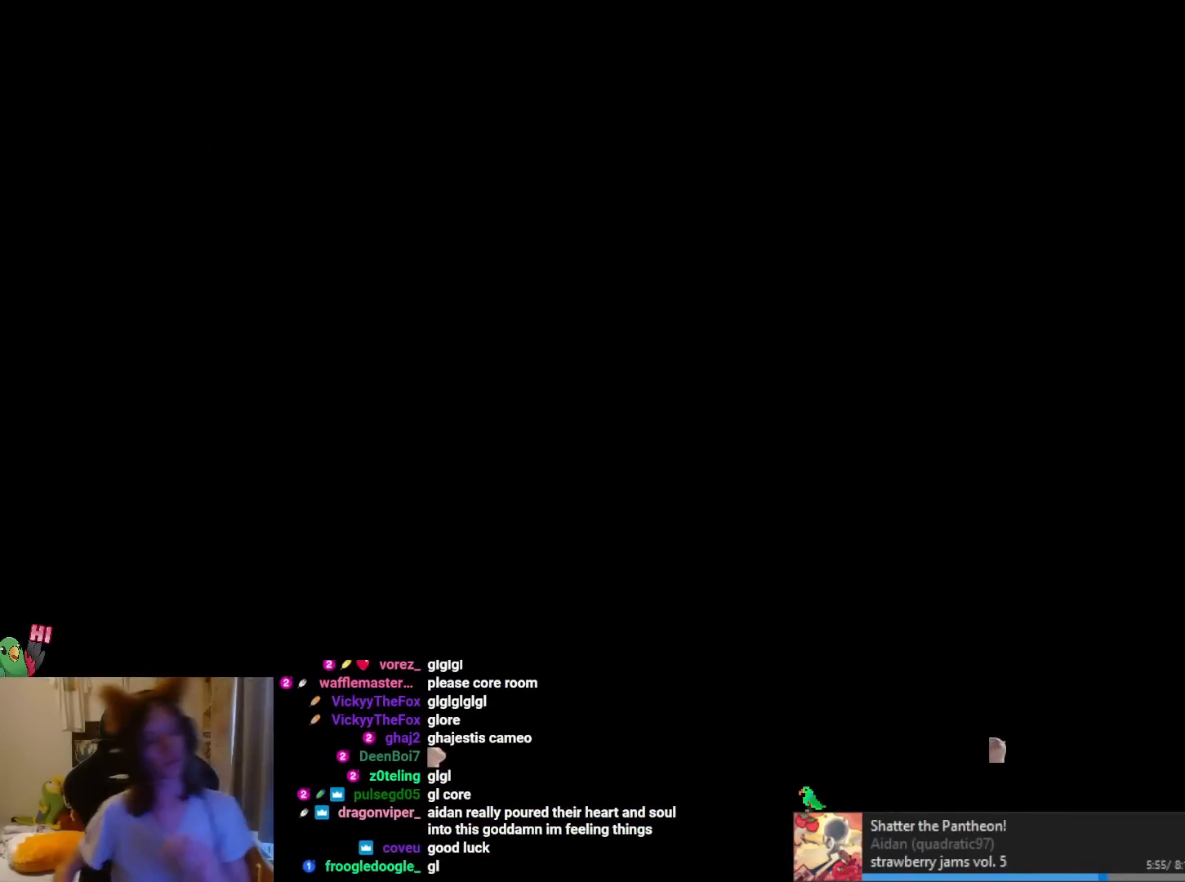
{"buttons": [], "left_stick": "center", "right_stick": "center", "events": []}